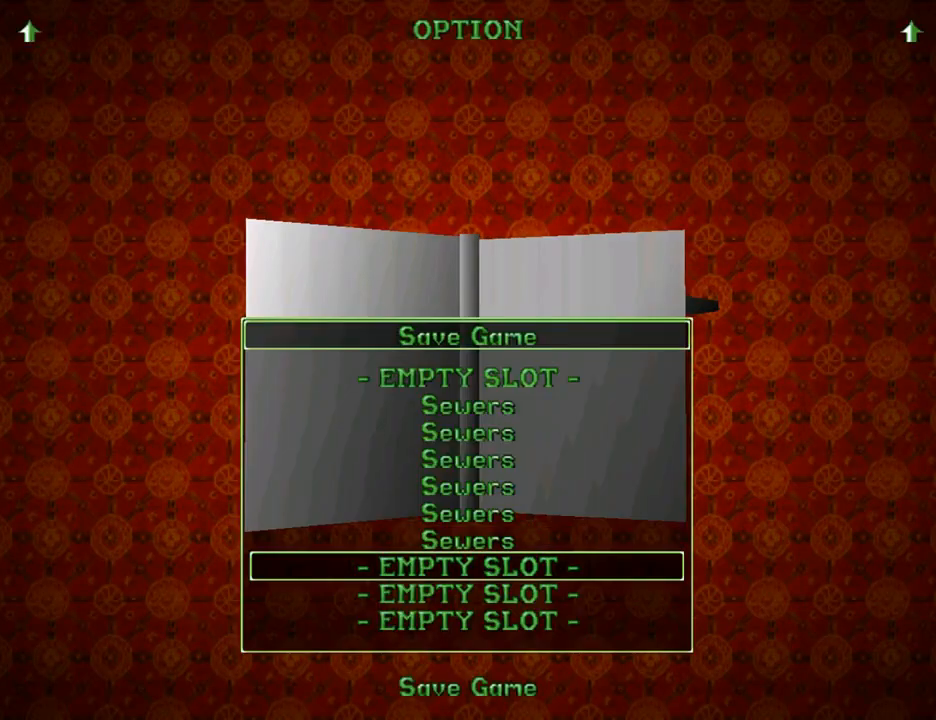
Gameplay with a controller (PlayStation layout); each line is a JSON object with the inputs held at the frame after it. "events" lists button and stick changes between this image and that frame as [ms after this image, input, new state], when the widget could be followed in between. Not read: L2 R2.
{"buttons": [], "left_stick": "center", "right_stick": "center", "events": [[167, "CROSS", "down"], [300, "CROSS", "up"]]}
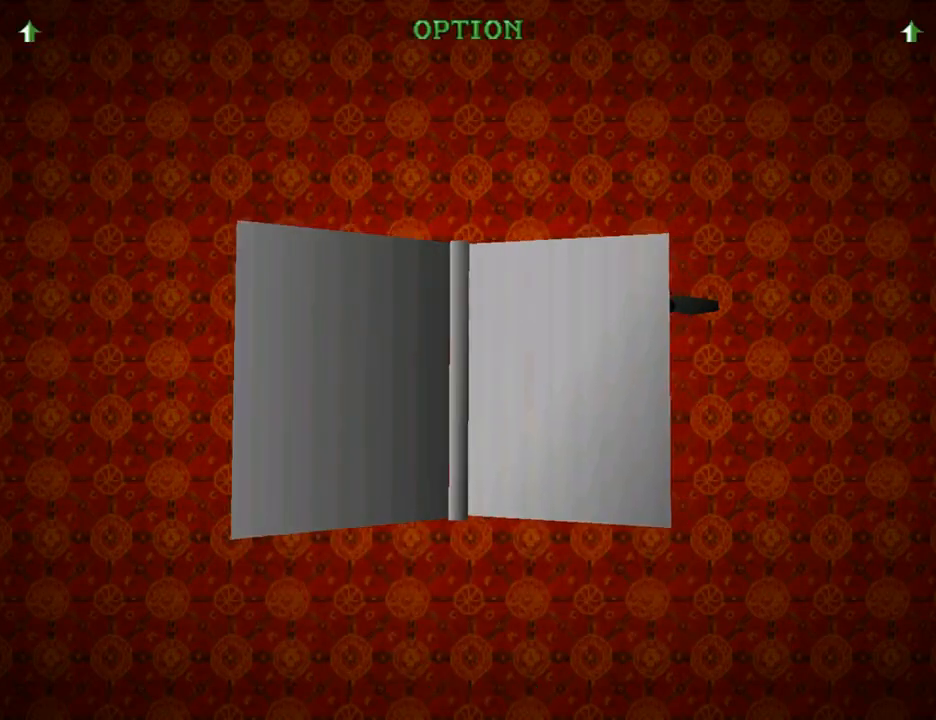
{"buttons": [], "left_stick": "center", "right_stick": "center", "events": []}
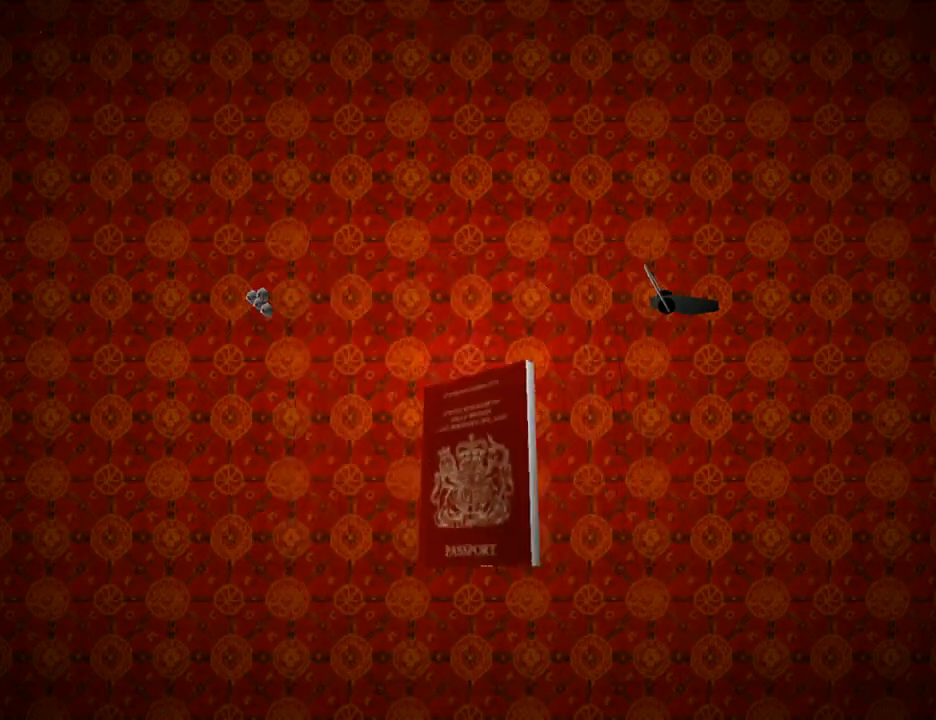
{"buttons": ["DPAD_UP", "DPAD_RIGHT"], "left_stick": "center", "right_stick": "center", "events": [[400, "DPAD_UP", "down"], [433, "DPAD_RIGHT", "down"]]}
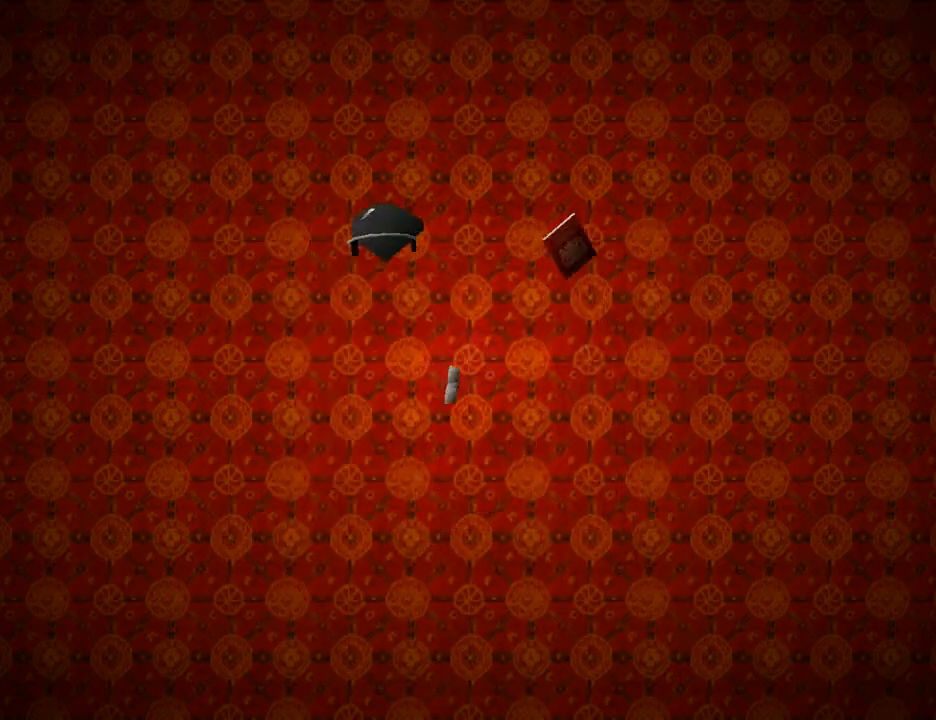
{"buttons": ["DPAD_UP", "DPAD_RIGHT"], "left_stick": "center", "right_stick": "center", "events": []}
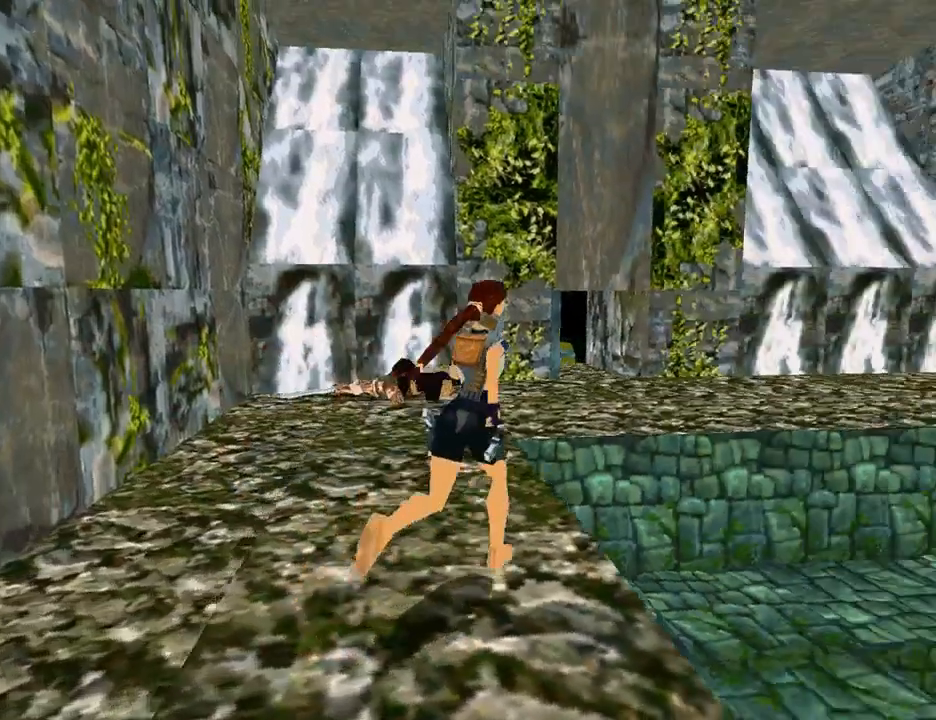
{"buttons": ["DPAD_UP"], "left_stick": "center", "right_stick": "center", "events": [[433, "DPAD_RIGHT", "up"]]}
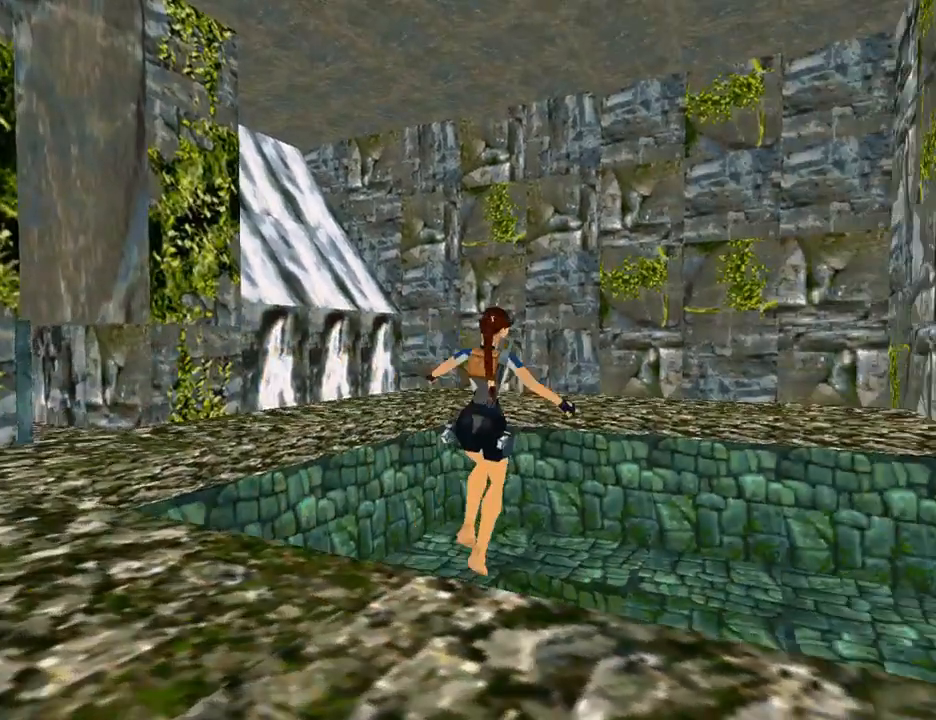
{"buttons": ["DPAD_UP"], "left_stick": "center", "right_stick": "center", "events": []}
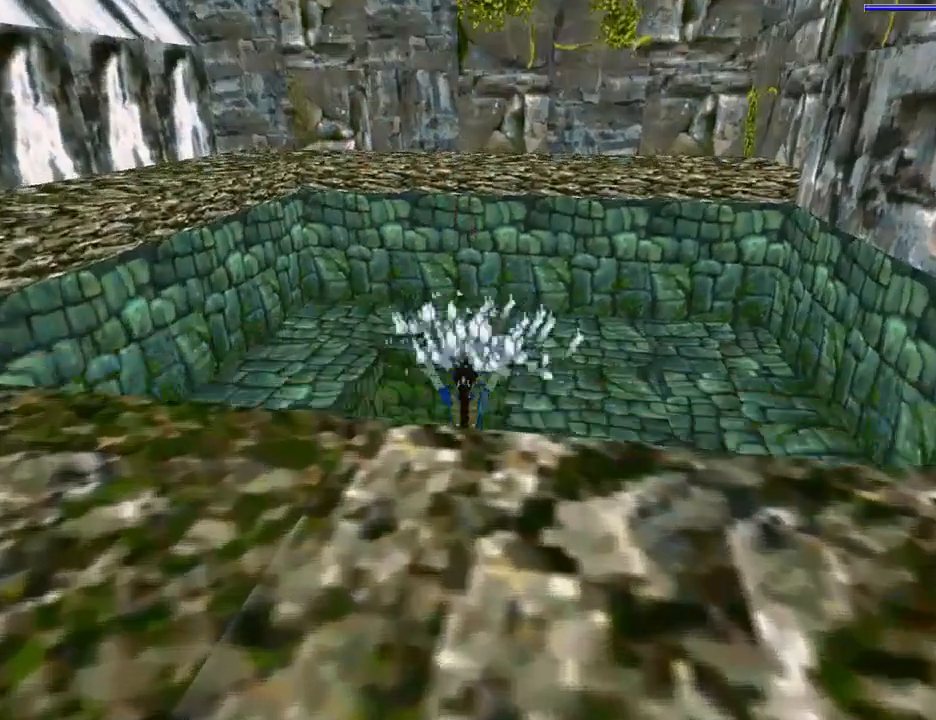
{"buttons": [], "left_stick": "center", "right_stick": "center", "events": [[67, "DPAD_UP", "up"]]}
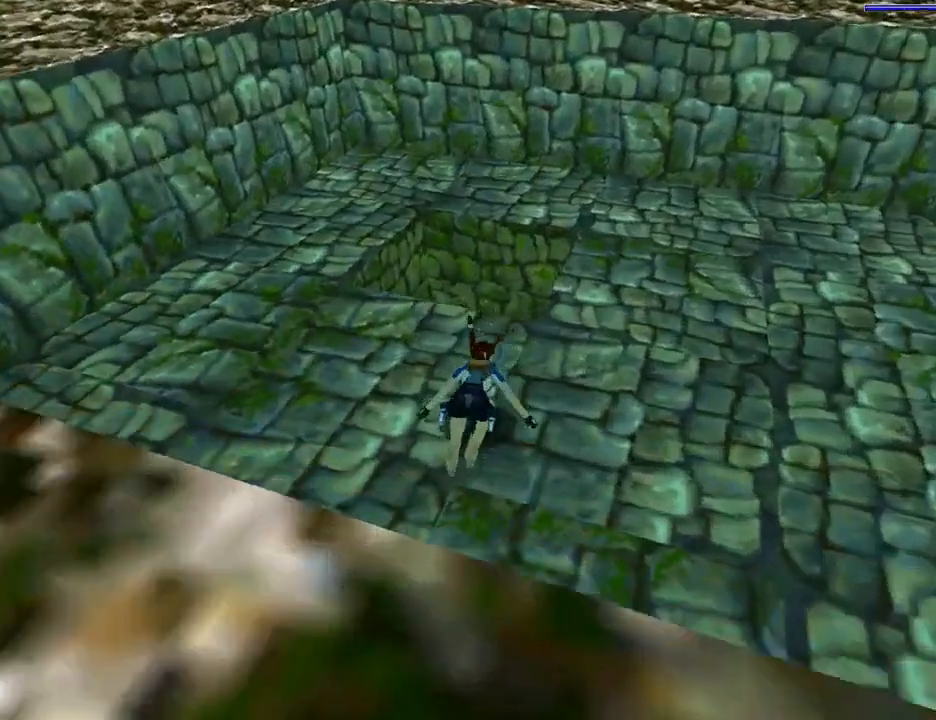
{"buttons": [], "left_stick": "center", "right_stick": "center", "events": []}
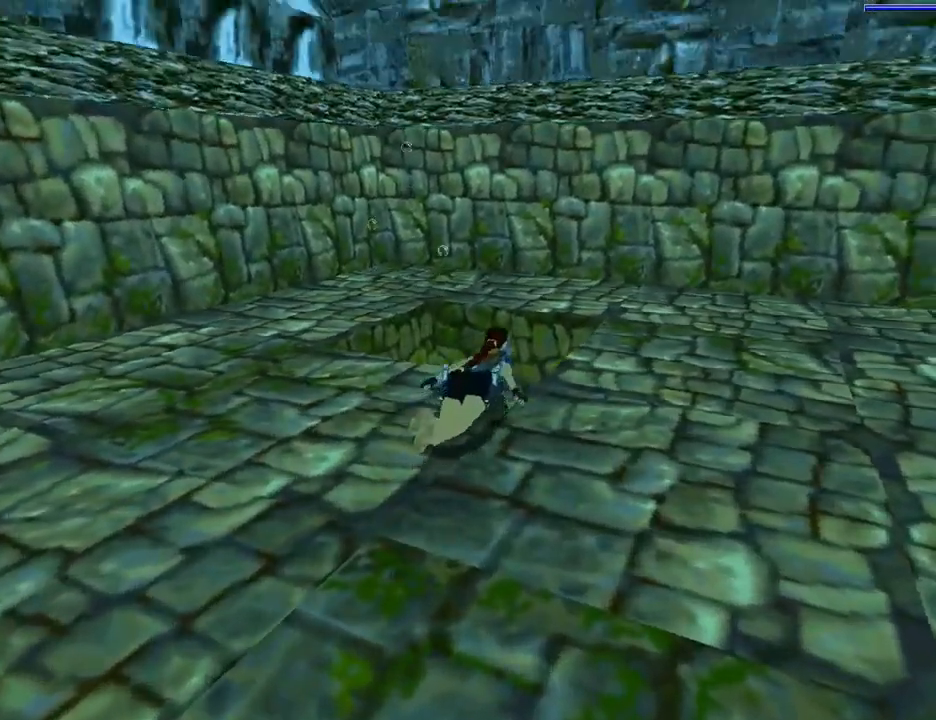
{"buttons": ["SQUARE", "DPAD_UP", "DPAD_LEFT"], "left_stick": "center", "right_stick": "center", "events": [[333, "DPAD_LEFT", "down"], [333, "DPAD_UP", "down"], [367, "SQUARE", "down"]]}
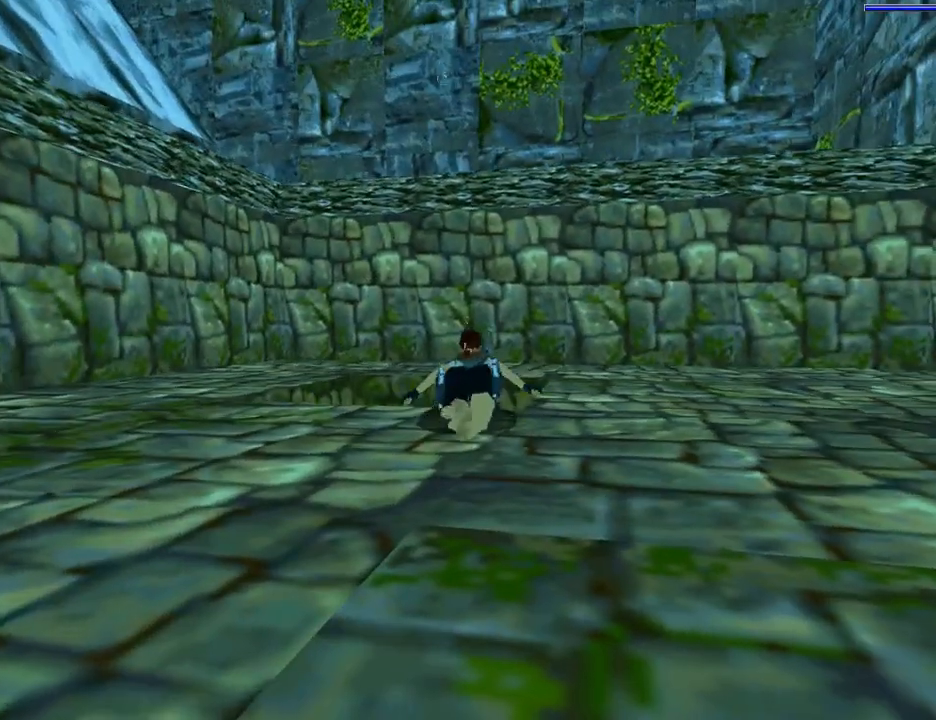
{"buttons": ["SQUARE", "DPAD_UP"], "left_stick": "center", "right_stick": "center", "events": [[500, "DPAD_LEFT", "up"]]}
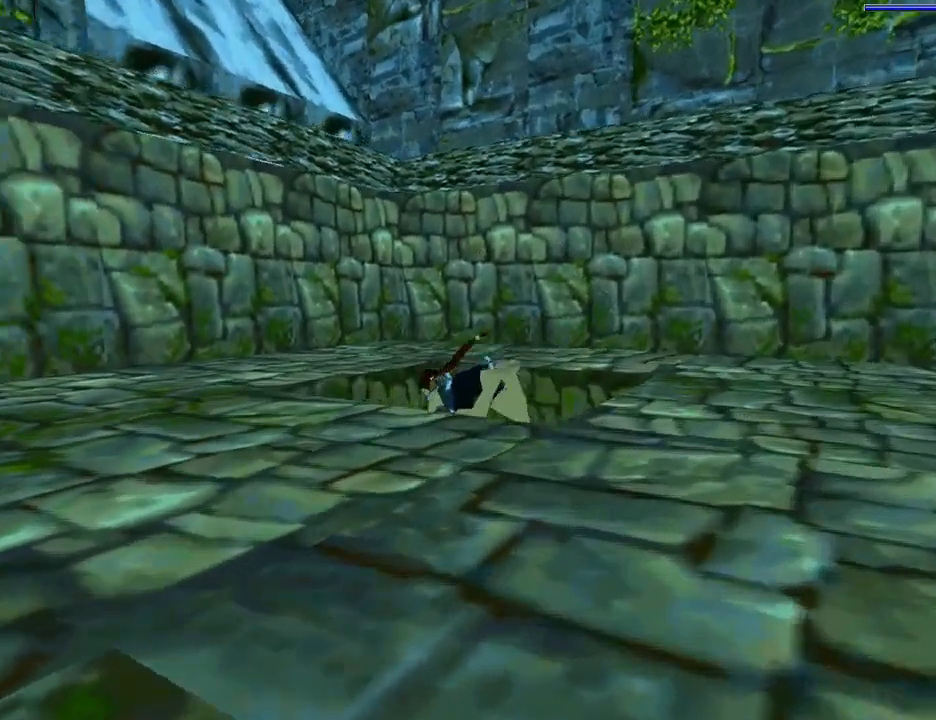
{"buttons": ["SQUARE", "DPAD_UP", "DPAD_RIGHT"], "left_stick": "center", "right_stick": "center", "events": [[333, "DPAD_RIGHT", "down"]]}
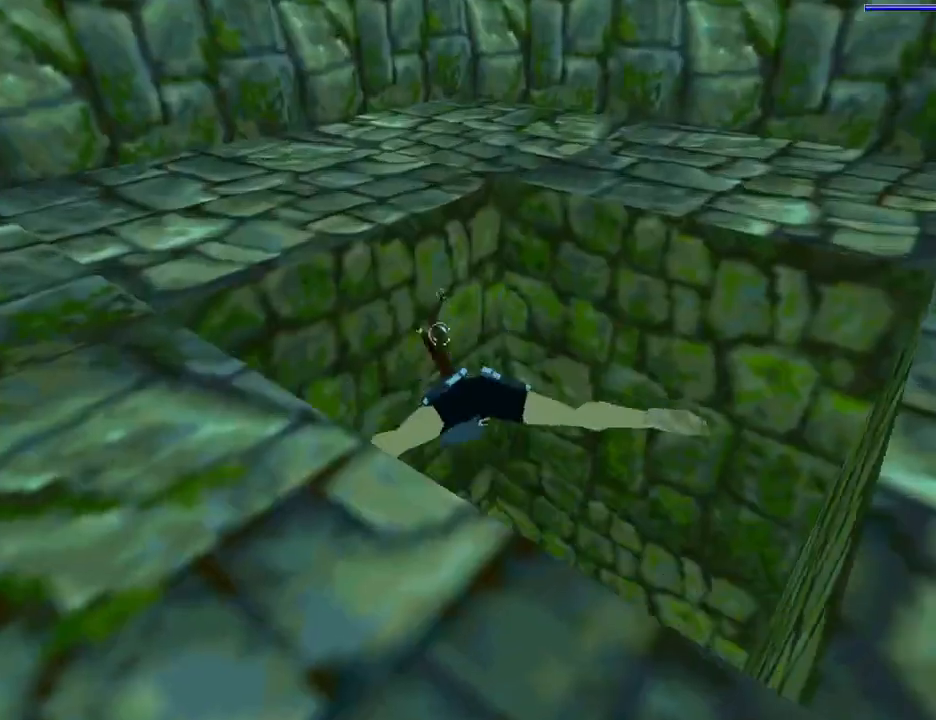
{"buttons": ["SQUARE", "DPAD_UP"], "left_stick": "center", "right_stick": "center", "events": [[500, "DPAD_RIGHT", "up"]]}
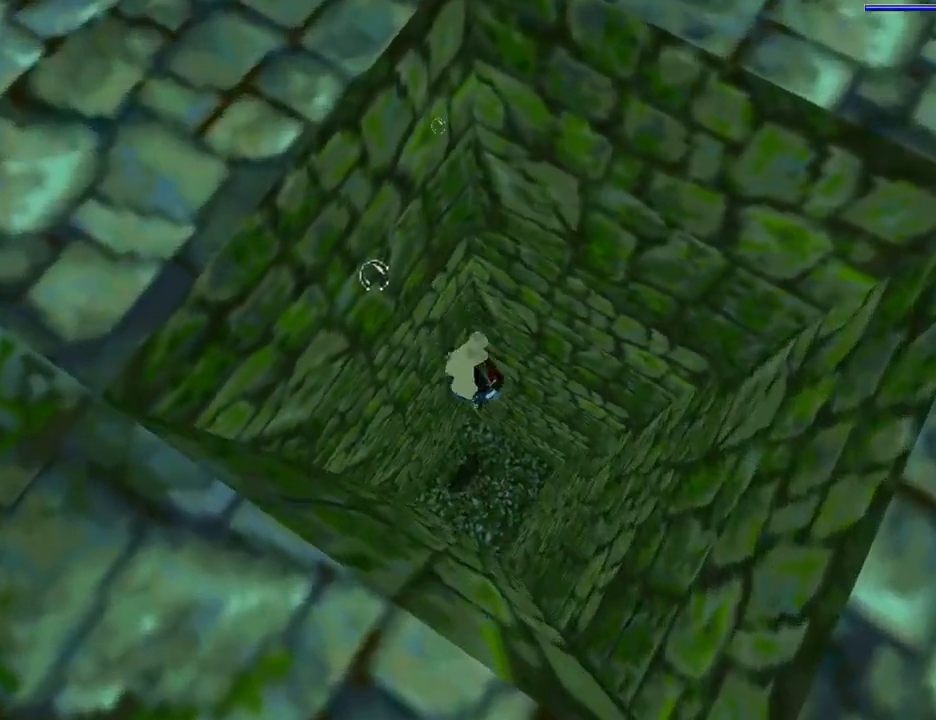
{"buttons": ["SQUARE", "DPAD_RIGHT"], "left_stick": "center", "right_stick": "center", "events": [[67, "DPAD_UP", "up"], [467, "DPAD_RIGHT", "down"]]}
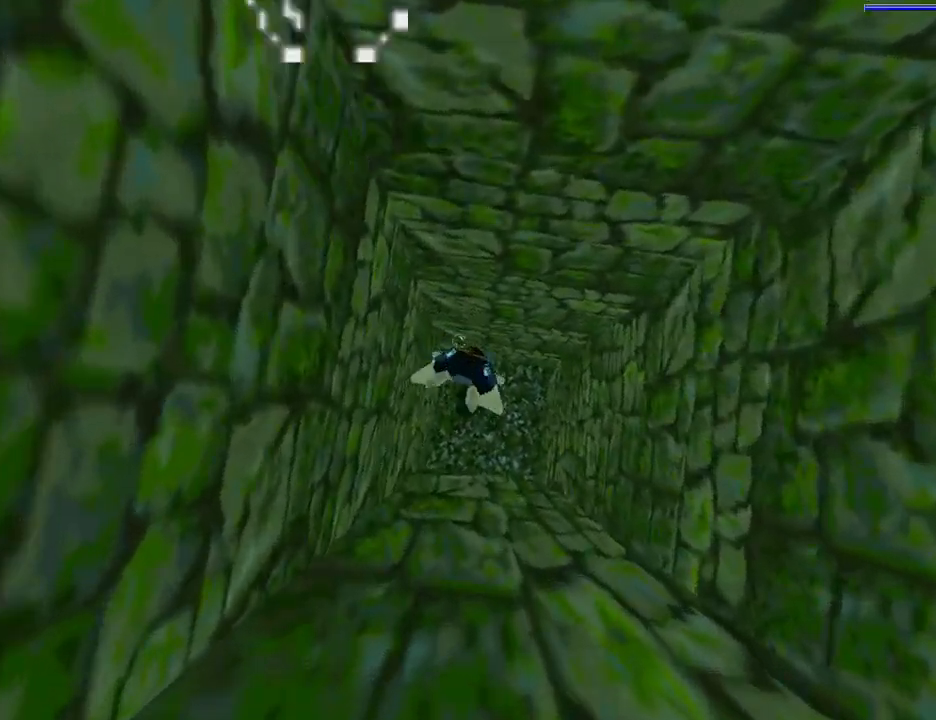
{"buttons": ["SQUARE", "DPAD_DOWN", "DPAD_RIGHT"], "left_stick": "center", "right_stick": "center", "events": [[200, "DPAD_DOWN", "down"]]}
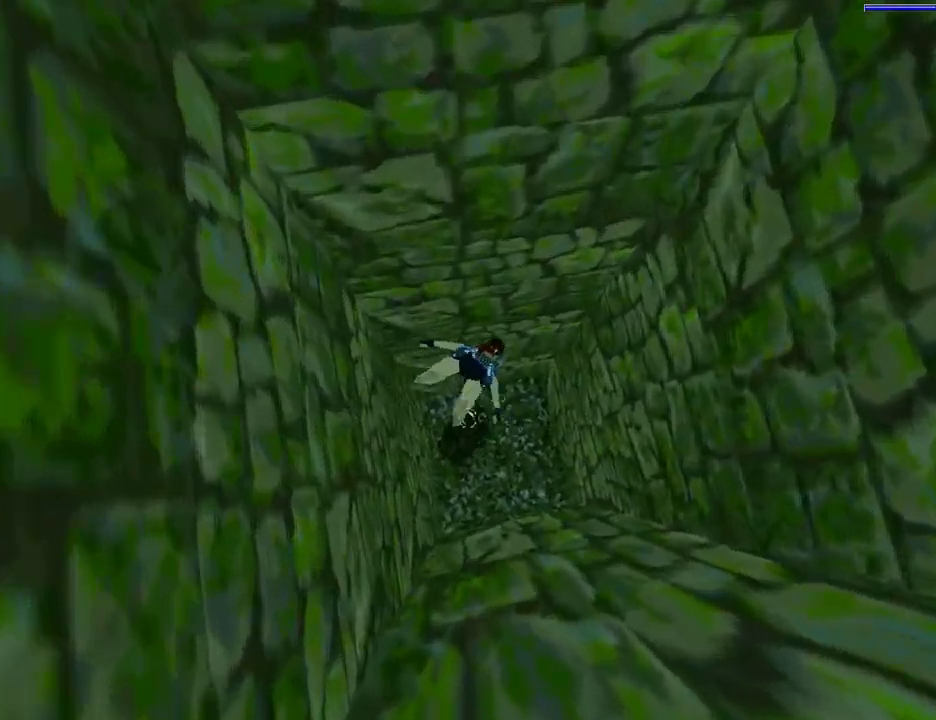
{"buttons": ["SQUARE", "DPAD_UP", "DPAD_RIGHT"], "left_stick": "center", "right_stick": "center", "events": [[333, "DPAD_DOWN", "up"], [400, "DPAD_UP", "down"]]}
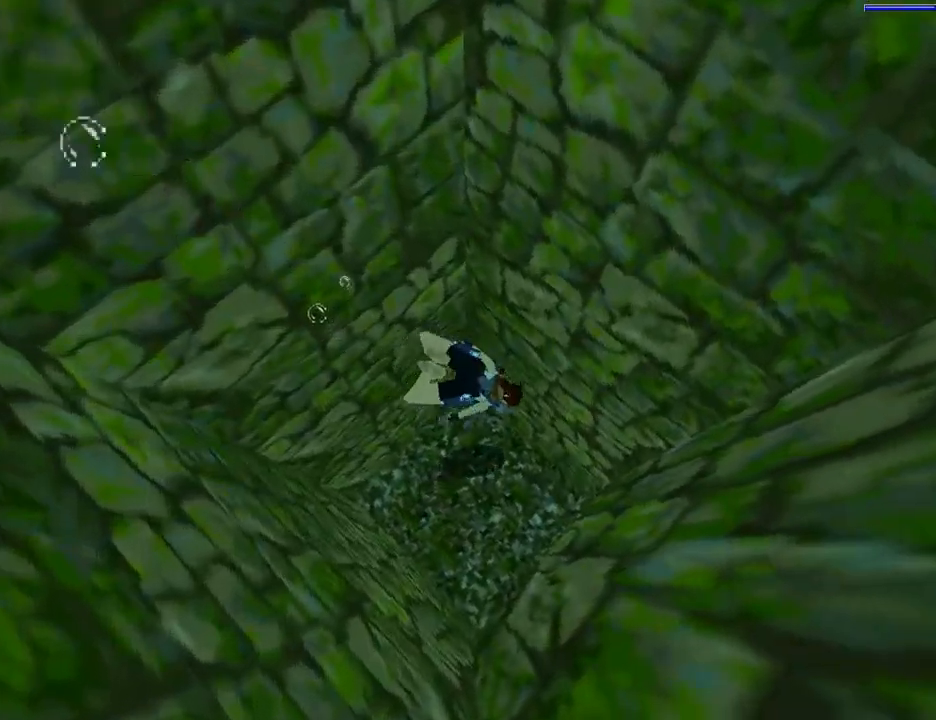
{"buttons": ["SQUARE", "DPAD_DOWN"], "left_stick": "center", "right_stick": "center", "events": [[400, "DPAD_UP", "up"], [500, "DPAD_DOWN", "down"], [500, "DPAD_RIGHT", "up"]]}
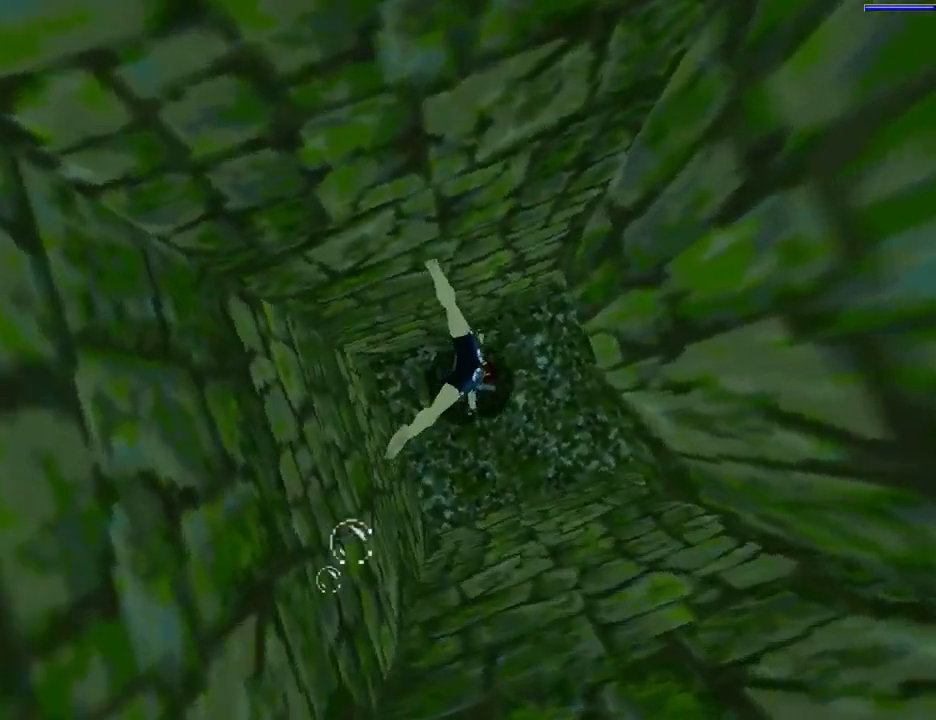
{"buttons": ["SQUARE", "DPAD_DOWN"], "left_stick": "center", "right_stick": "center", "events": []}
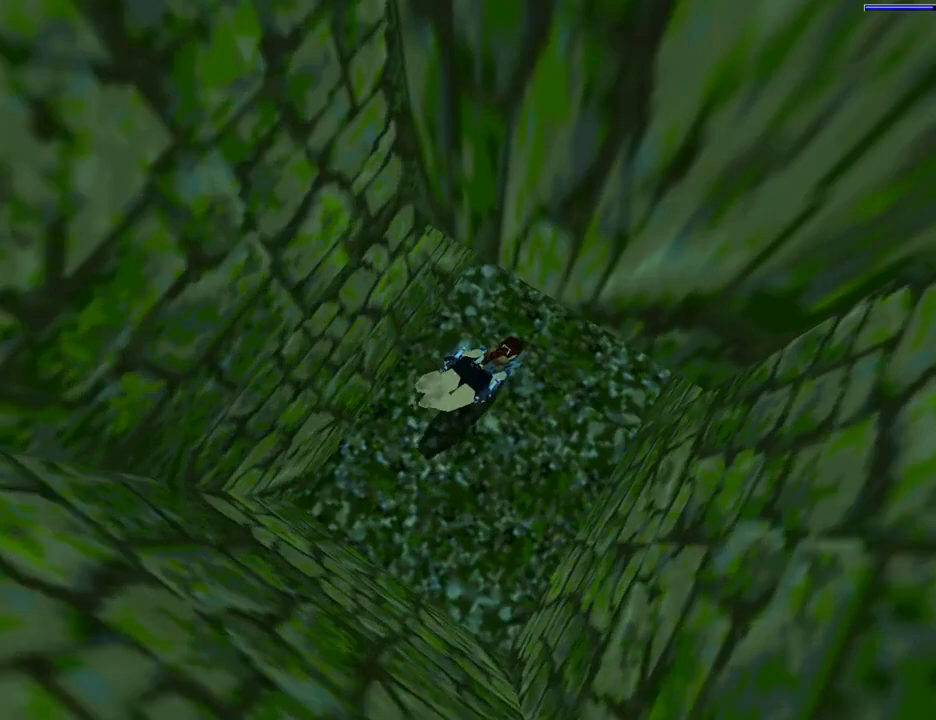
{"buttons": ["SQUARE", "DPAD_DOWN"], "left_stick": "center", "right_stick": "center", "events": [[133, "DPAD_LEFT", "down"], [467, "DPAD_LEFT", "up"]]}
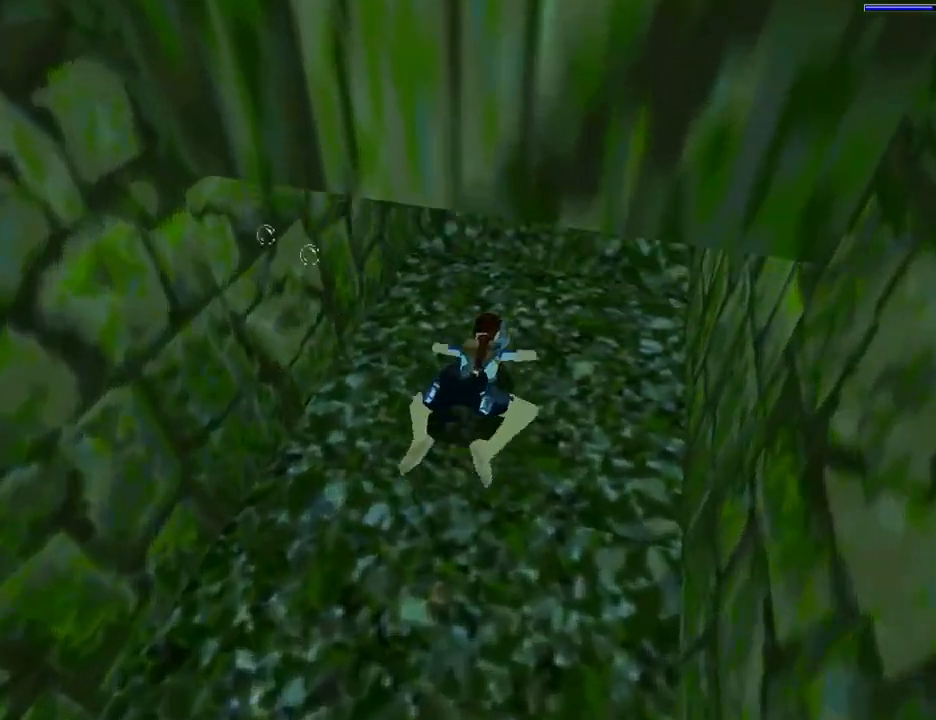
{"buttons": ["SQUARE"], "left_stick": "center", "right_stick": "center", "events": [[200, "DPAD_DOWN", "up"]]}
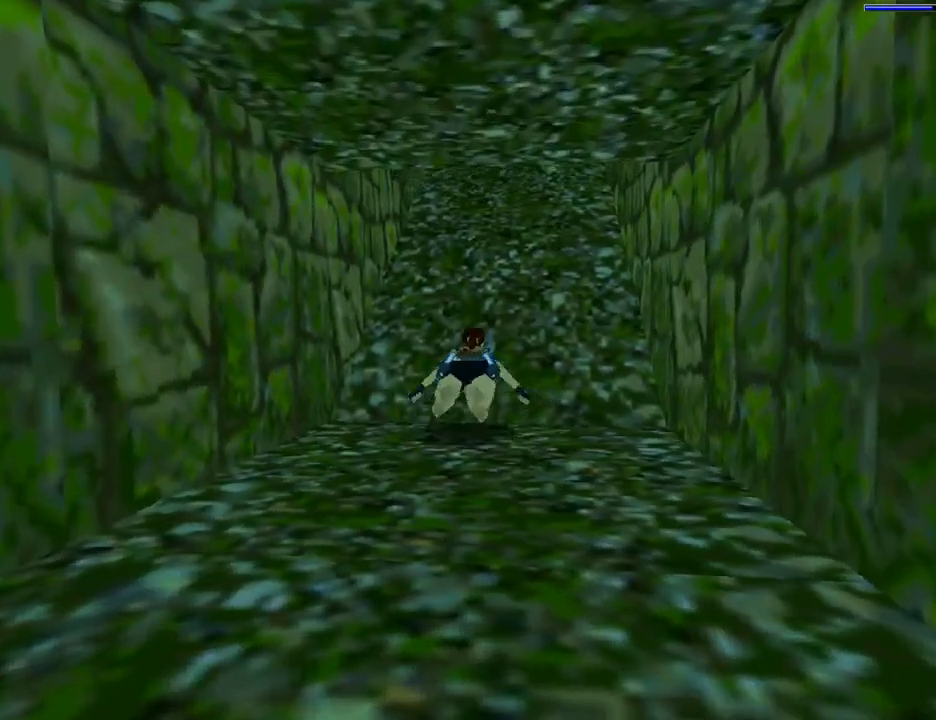
{"buttons": ["SQUARE", "DPAD_DOWN"], "left_stick": "center", "right_stick": "center", "events": [[67, "DPAD_DOWN", "down"]]}
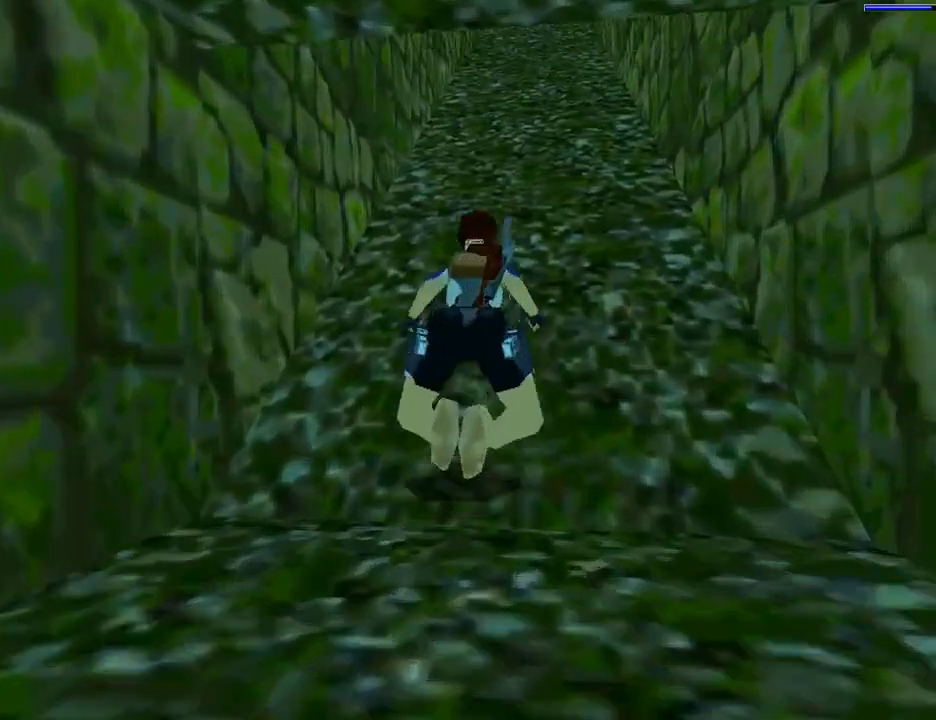
{"buttons": ["SQUARE"], "left_stick": "center", "right_stick": "center", "events": [[67, "DPAD_DOWN", "up"], [267, "DPAD_UP", "down"], [467, "DPAD_UP", "up"]]}
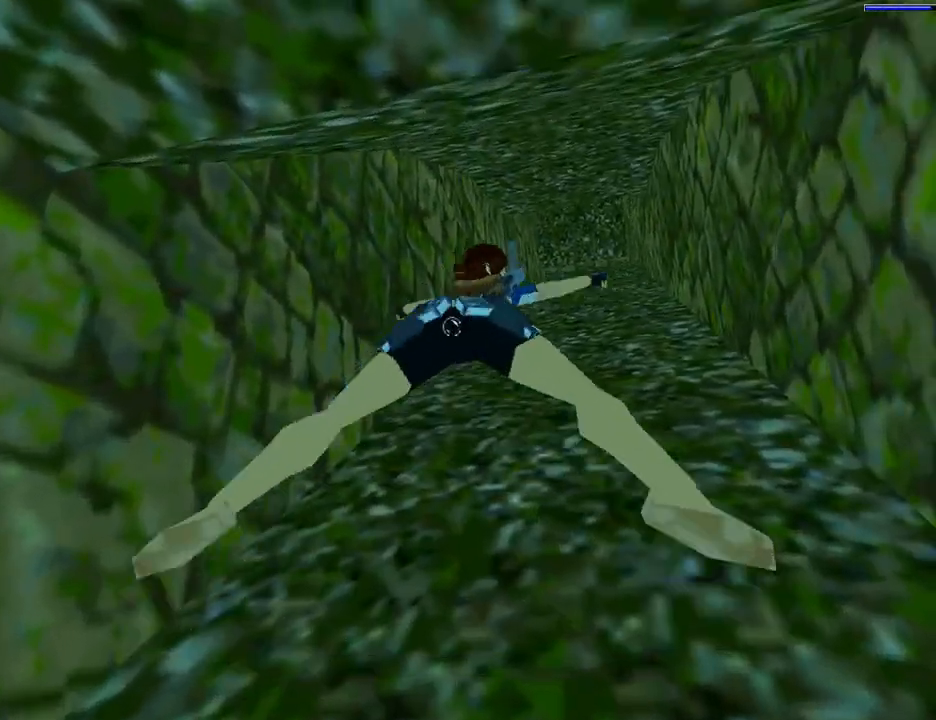
{"buttons": ["SQUARE"], "left_stick": "center", "right_stick": "center", "events": []}
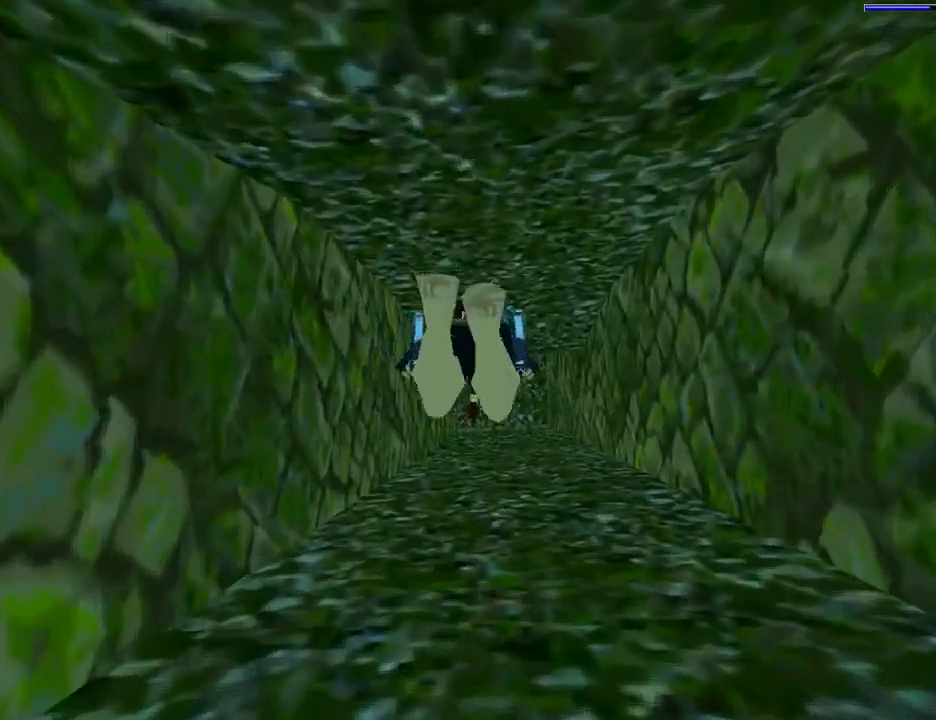
{"buttons": ["SQUARE"], "left_stick": "center", "right_stick": "center", "events": [[67, "DPAD_UP", "down"], [167, "DPAD_UP", "up"]]}
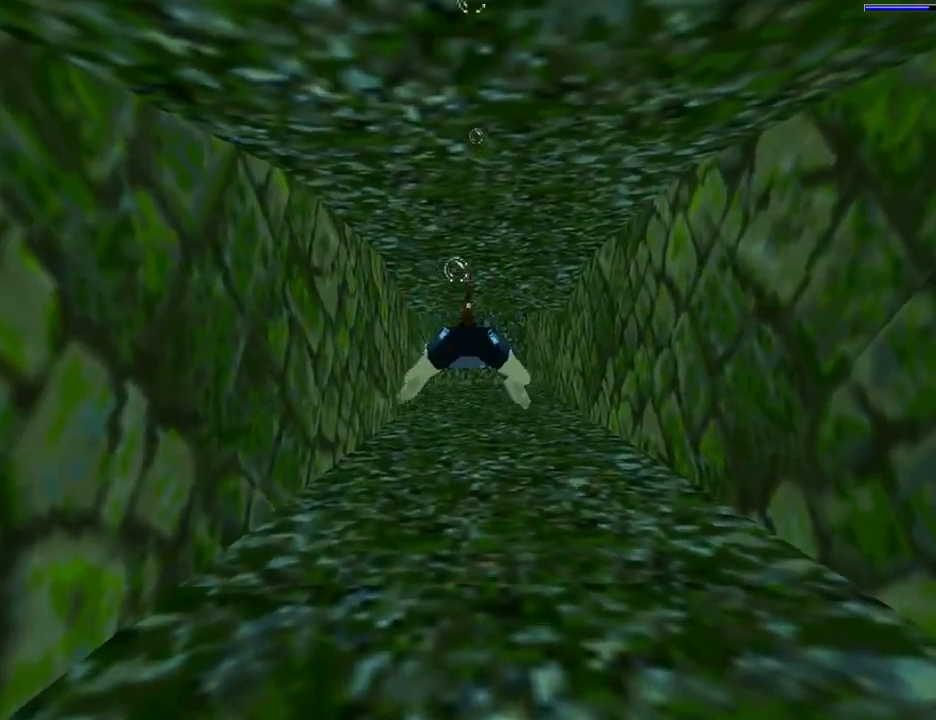
{"buttons": ["SQUARE"], "left_stick": "center", "right_stick": "center", "events": []}
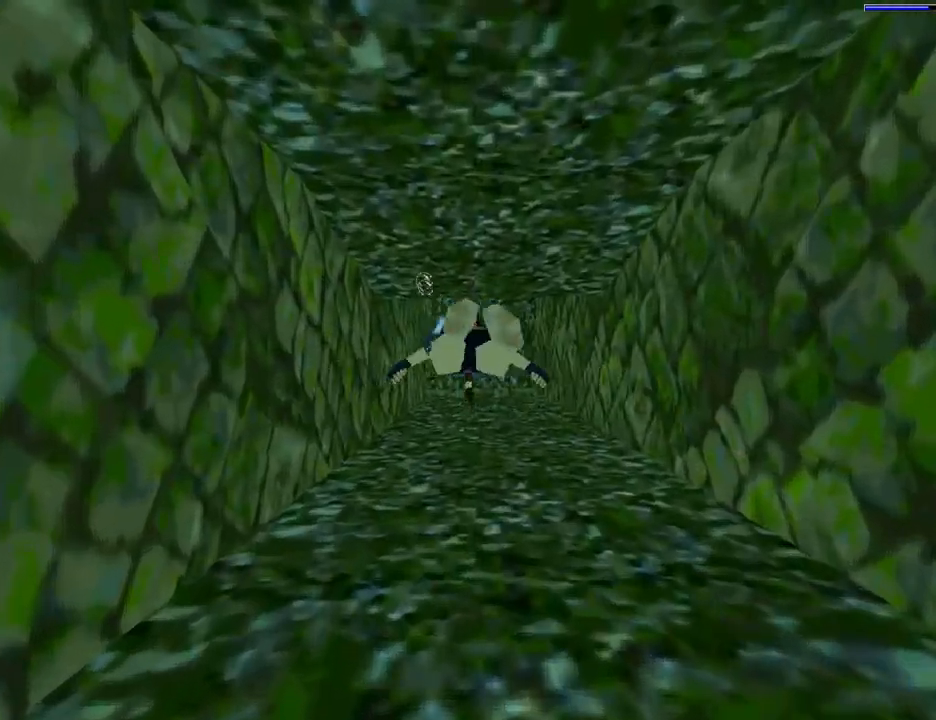
{"buttons": ["SQUARE"], "left_stick": "center", "right_stick": "center", "events": []}
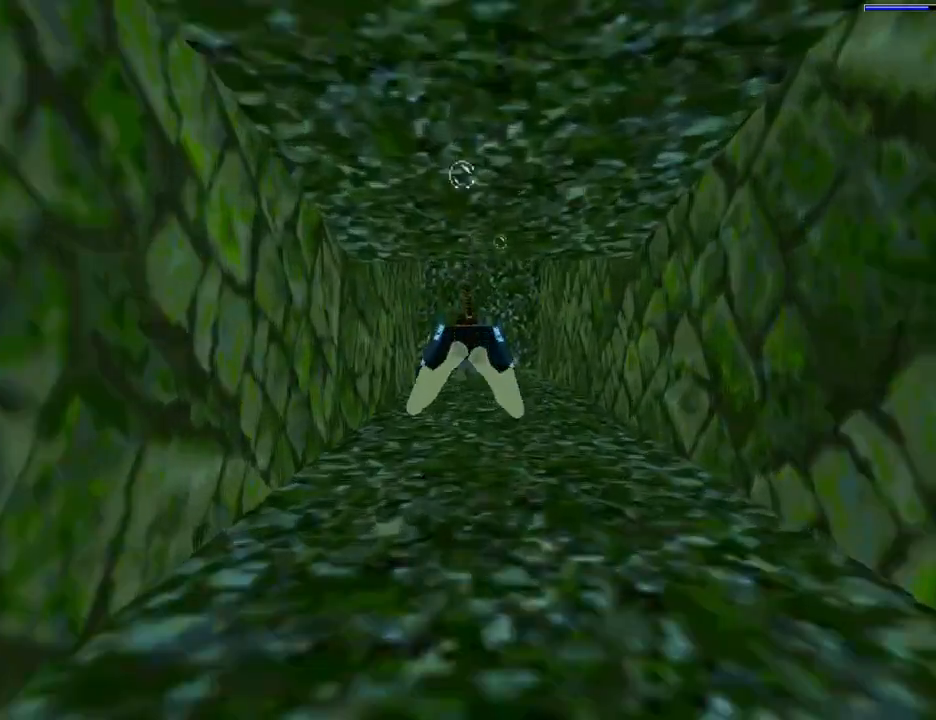
{"buttons": ["SQUARE"], "left_stick": "center", "right_stick": "center", "events": []}
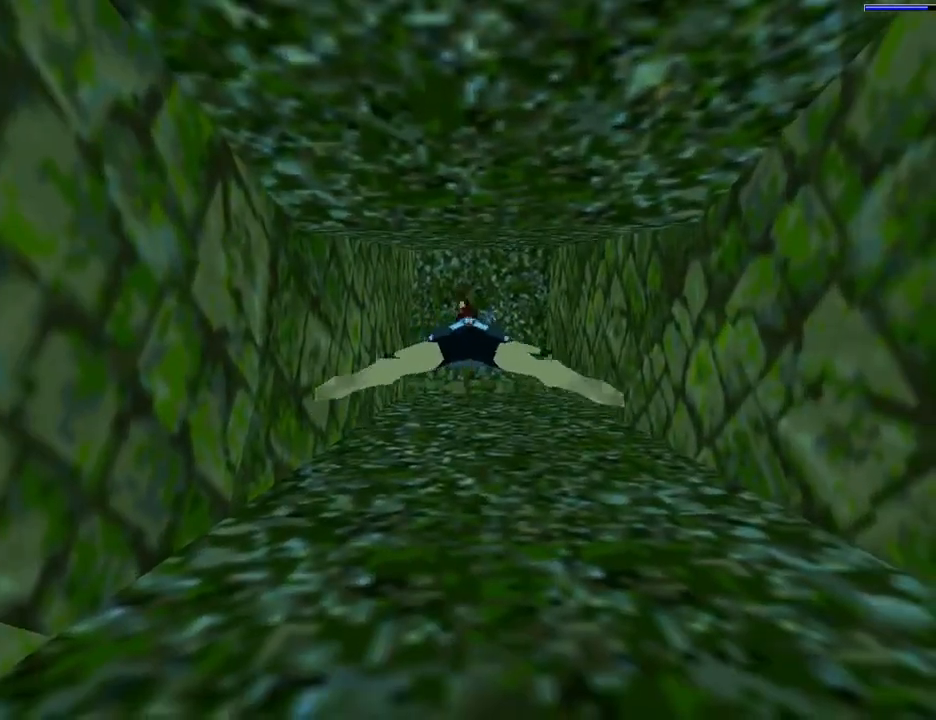
{"buttons": ["SQUARE"], "left_stick": "center", "right_stick": "center", "events": []}